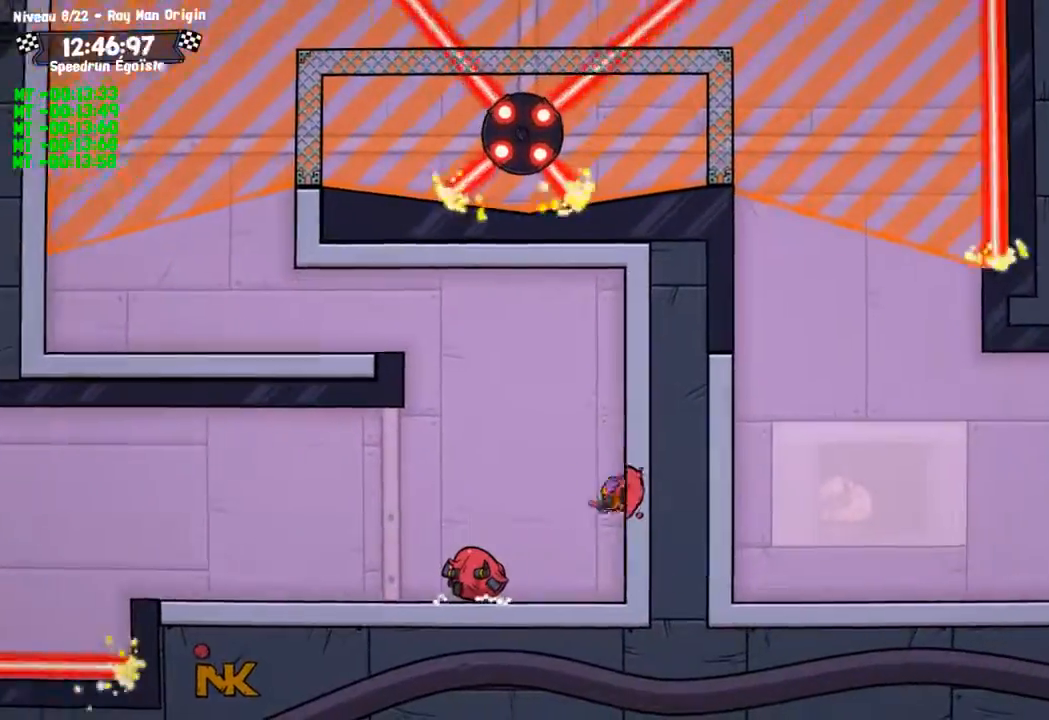
Gameplay with a controller (PlayStation layout); each line is a JSON object with the inputs held at the frame after it. "events" lists button and stick changes between this image and that frame as [ms after this image, input, new state], when the widget could be followed in between. Not read: R3.
{"buttons": ["CROSS"], "left_stick": "left", "right_stick": "center", "events": [[134, "CIRCLE", "up"], [167, "CROSS", "down"], [334, "left_stick", "left"]]}
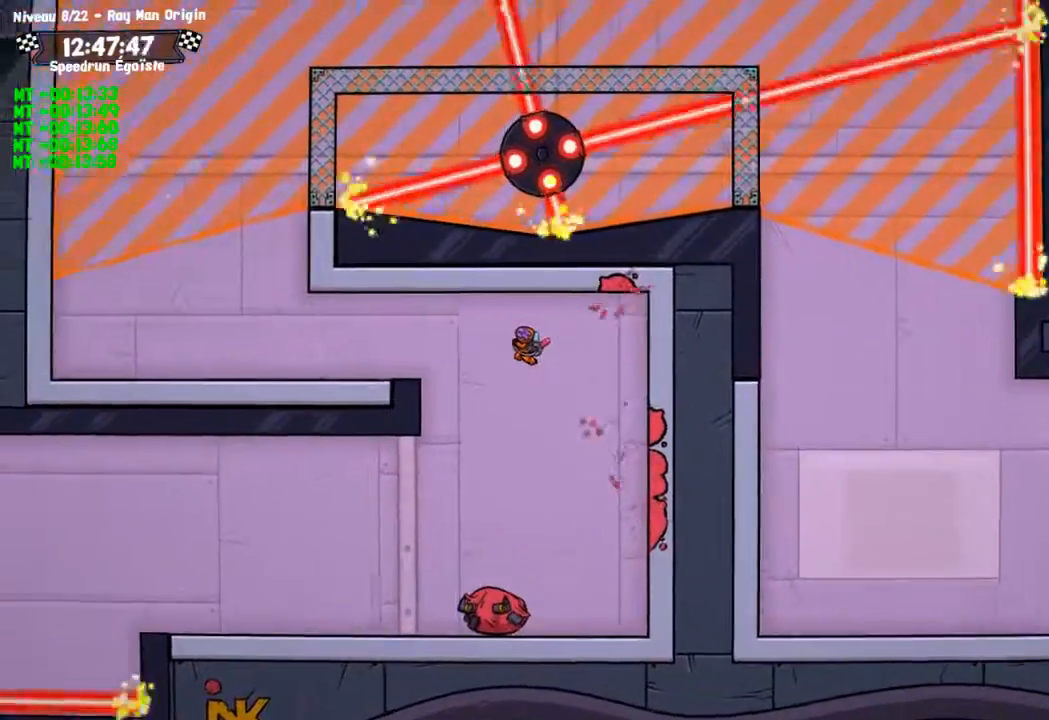
{"buttons": [], "left_stick": "left", "right_stick": "center", "events": [[133, "CROSS", "up"]]}
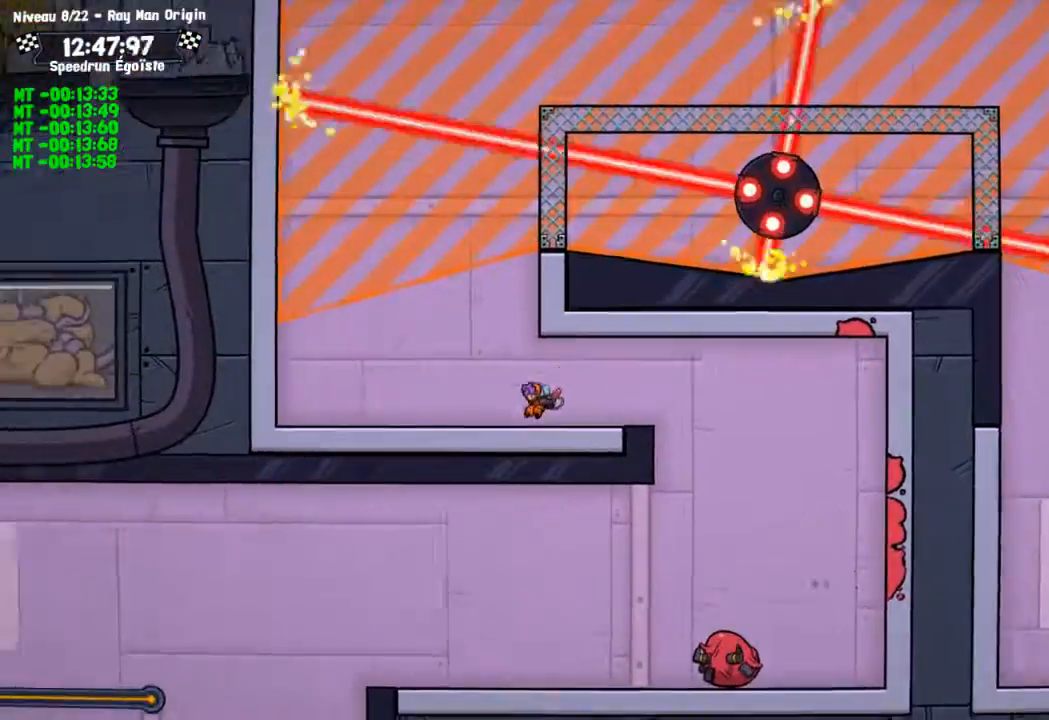
{"buttons": ["CROSS"], "left_stick": "up-left", "right_stick": "center", "events": [[234, "left_stick", "up-left"], [401, "CROSS", "down"]]}
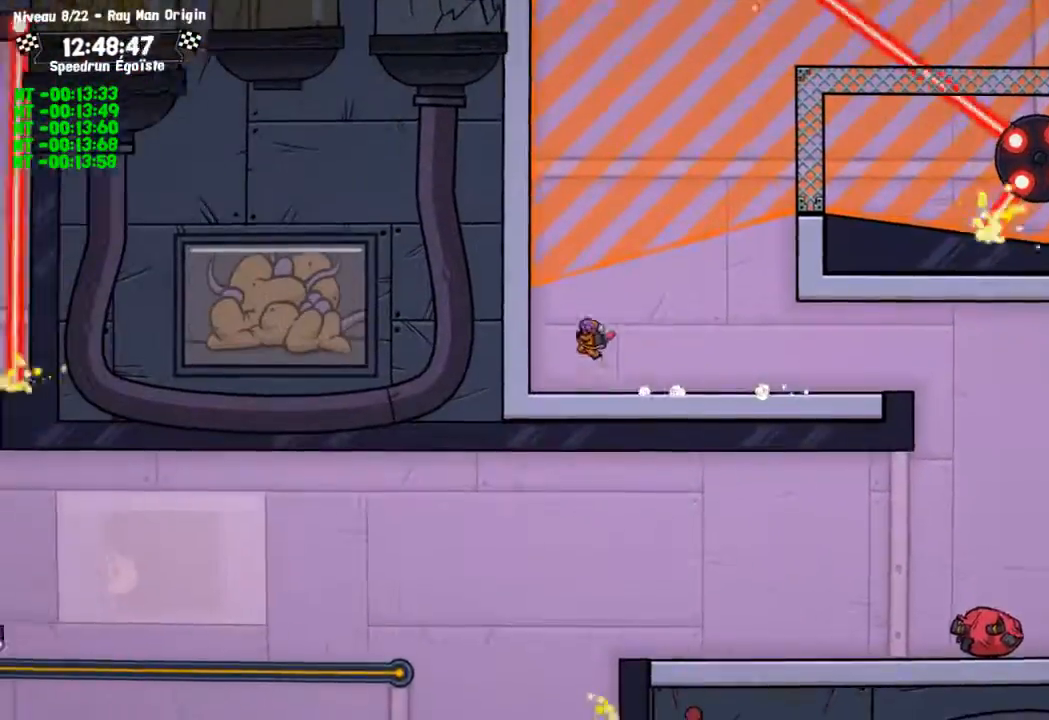
{"buttons": ["CIRCLE"], "left_stick": "up-left", "right_stick": "center", "events": [[67, "CIRCLE", "down"], [67, "CROSS", "up"]]}
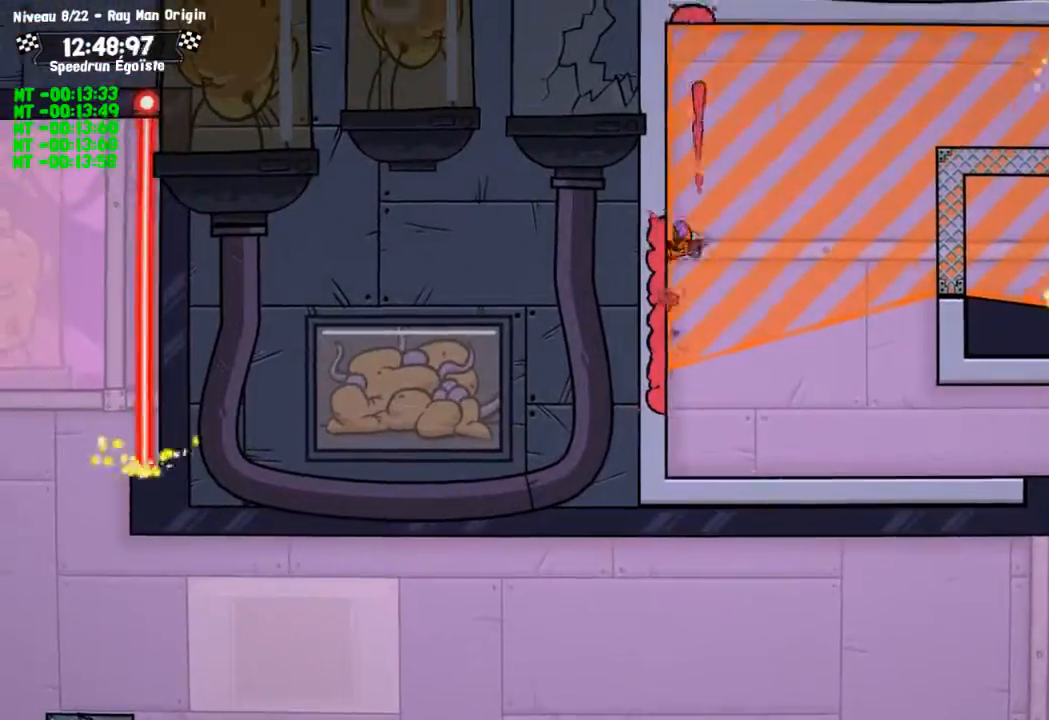
{"buttons": [], "left_stick": "center", "right_stick": "center", "events": [[34, "CIRCLE", "up"], [67, "CROSS", "down"], [134, "left_stick", "center"], [267, "CROSS", "up"]]}
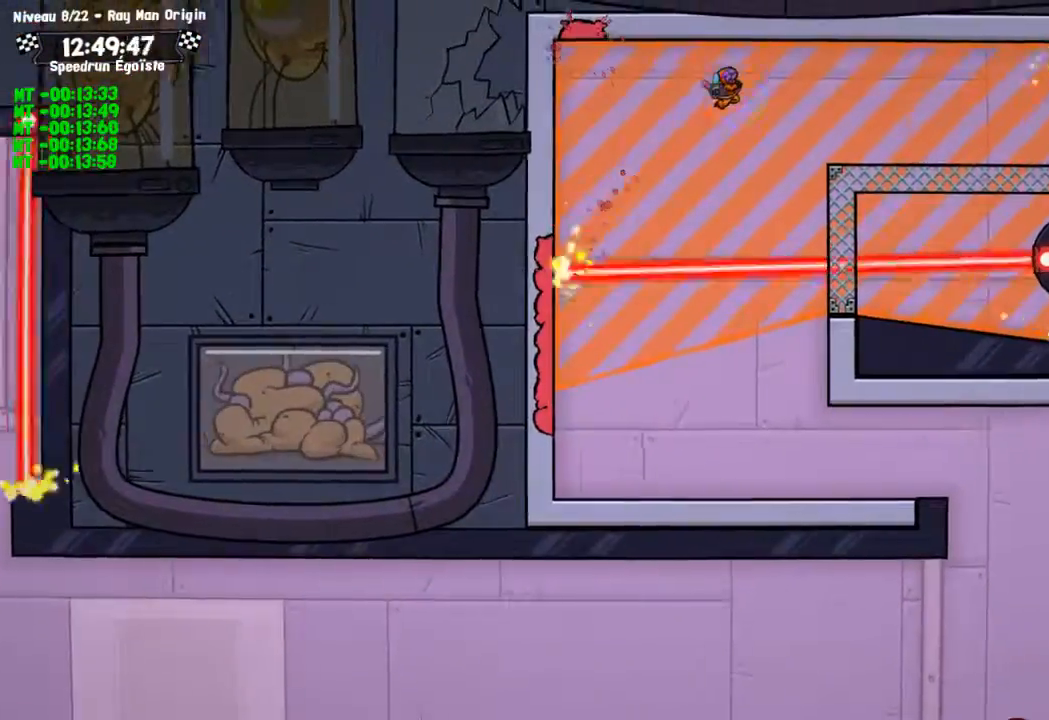
{"buttons": [], "left_stick": "center", "right_stick": "center", "events": []}
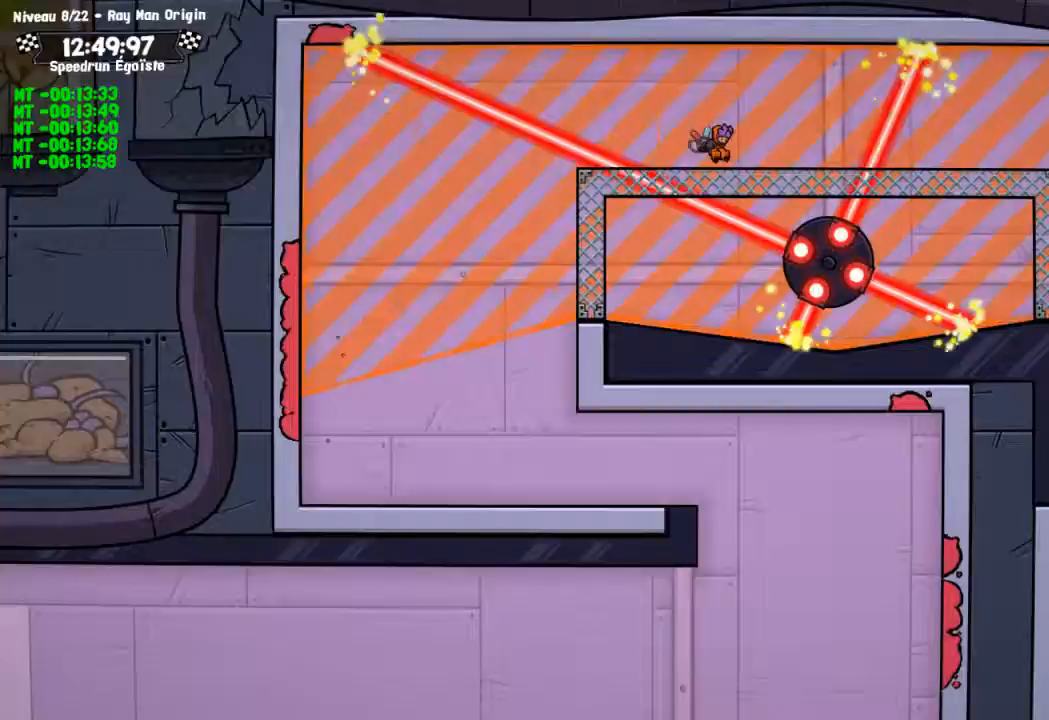
{"buttons": [], "left_stick": "center", "right_stick": "center"}
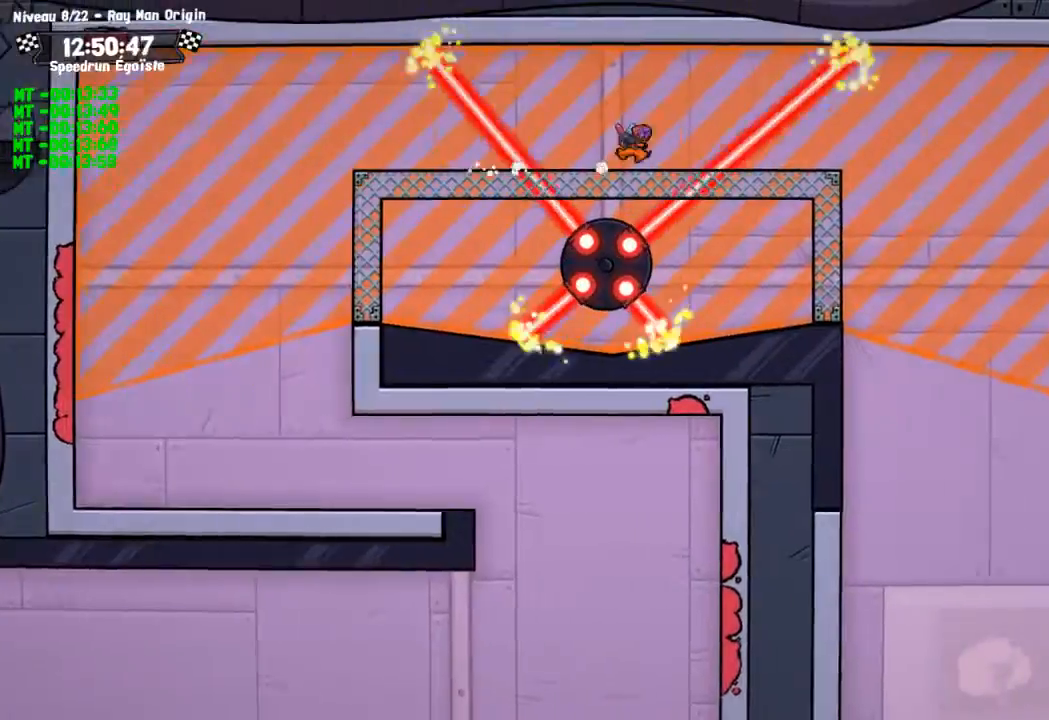
{"buttons": [], "left_stick": "center", "right_stick": "center", "events": []}
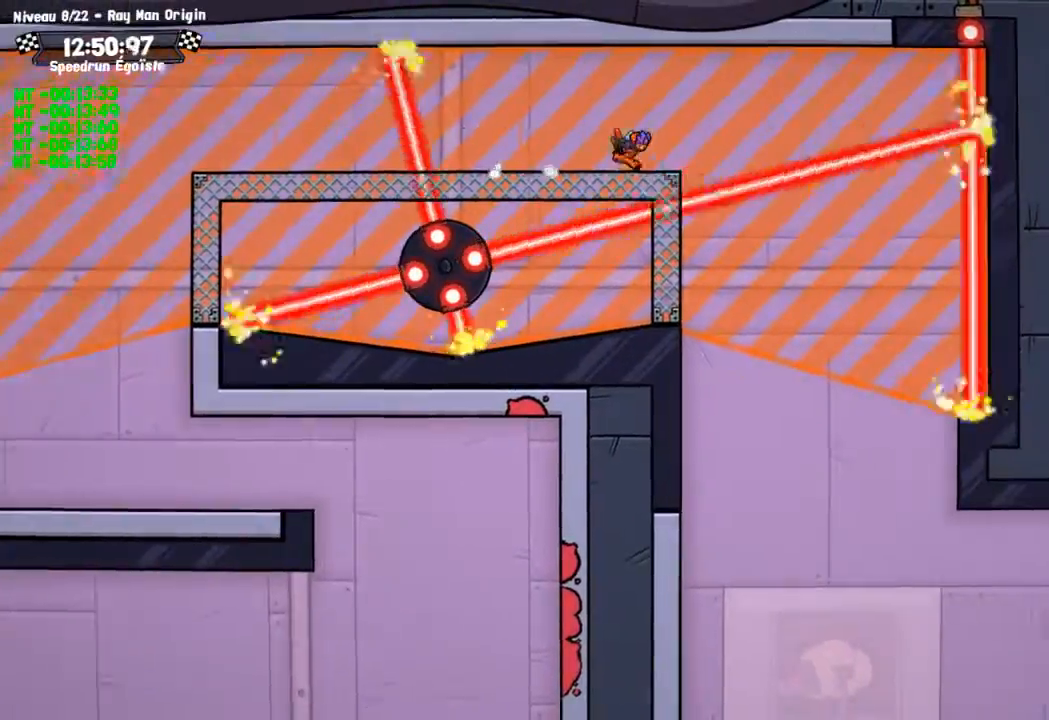
{"buttons": [], "left_stick": "left", "right_stick": "center", "events": [[267, "left_stick", "down-left"], [467, "left_stick", "left"]]}
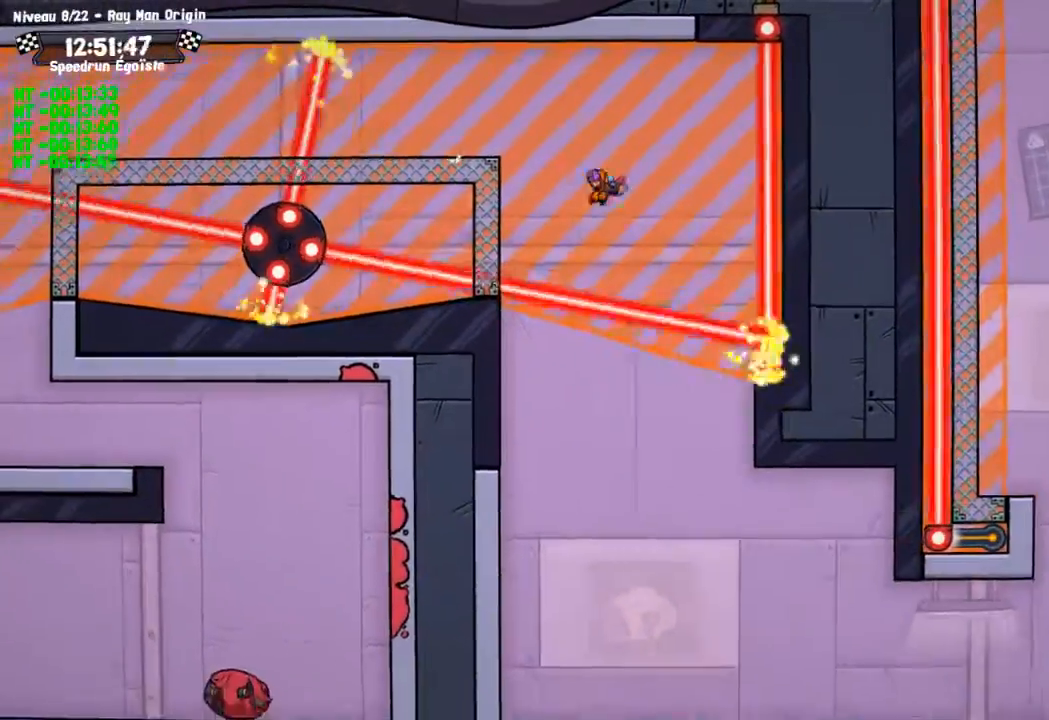
{"buttons": [], "left_stick": "center", "right_stick": "center", "events": [[100, "left_stick", "center"]]}
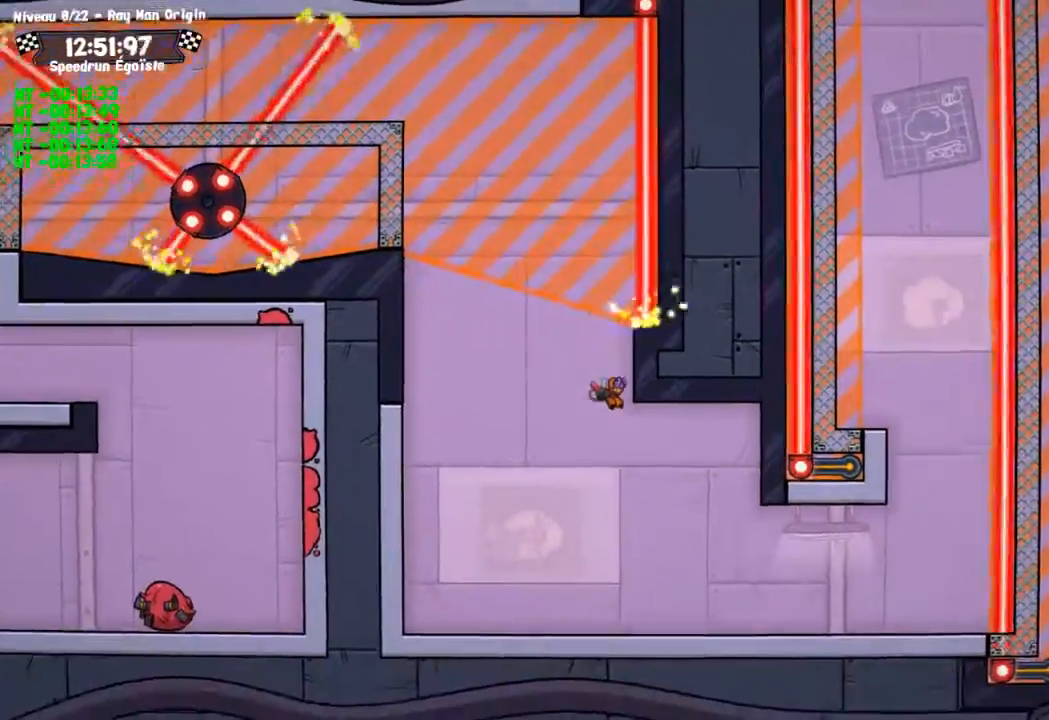
{"buttons": [], "left_stick": "center", "right_stick": "center"}
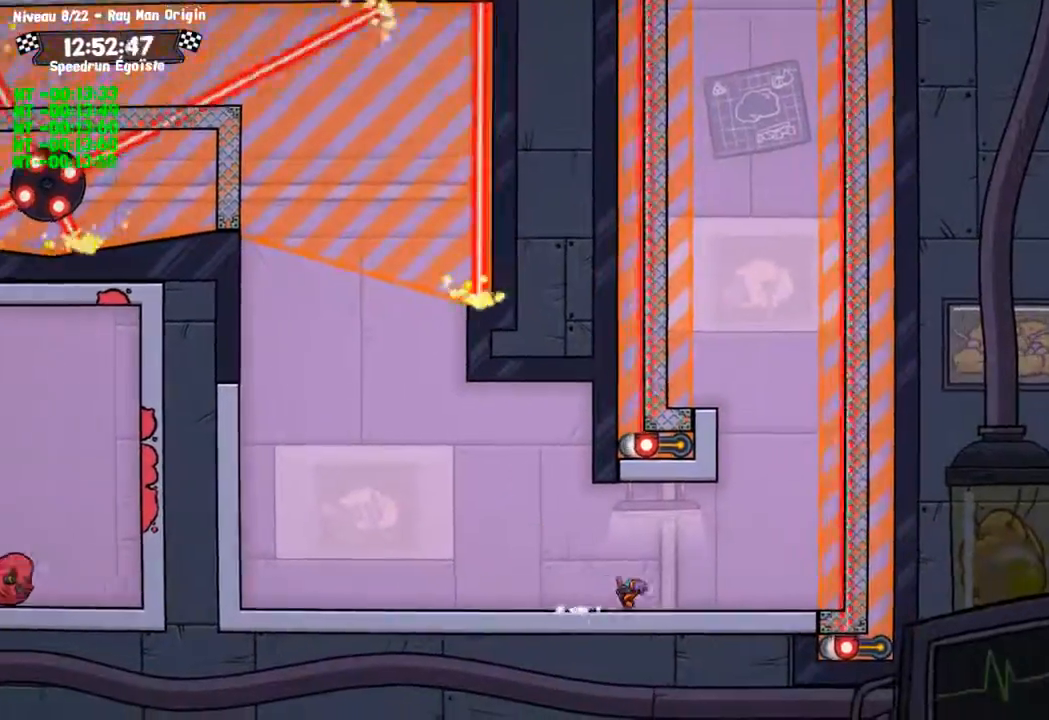
{"buttons": ["CIRCLE"], "left_stick": "up", "right_stick": "center", "events": [[233, "CROSS", "down"], [400, "left_stick", "up"], [434, "CROSS", "up"], [467, "CIRCLE", "down"]]}
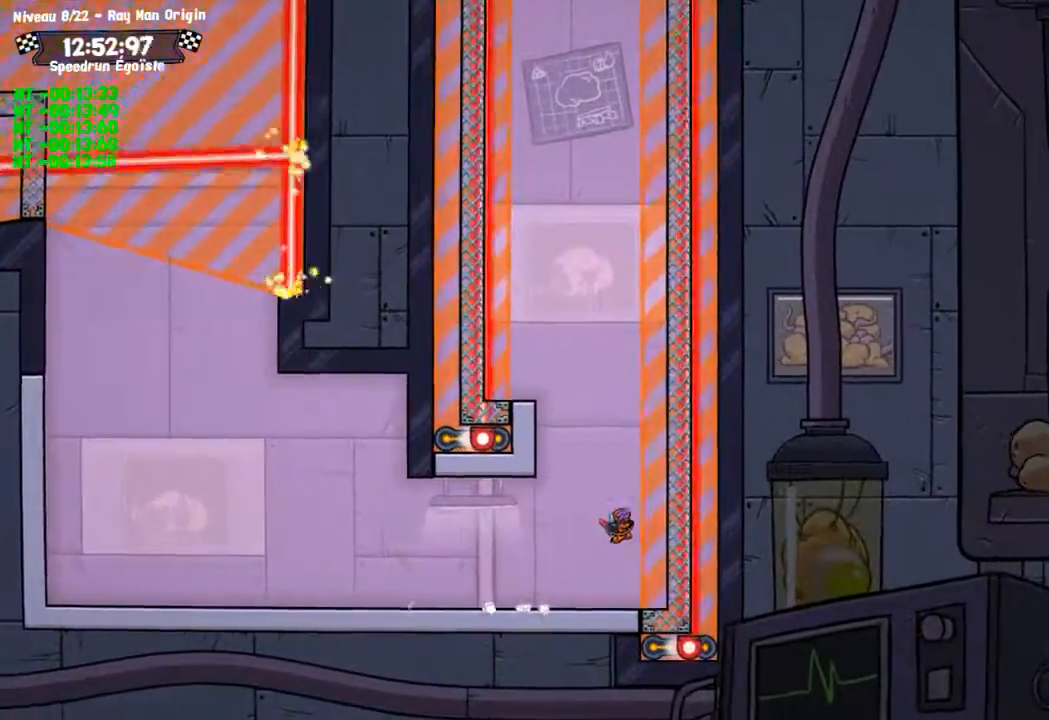
{"buttons": ["CIRCLE"], "left_stick": "up", "right_stick": "center", "events": []}
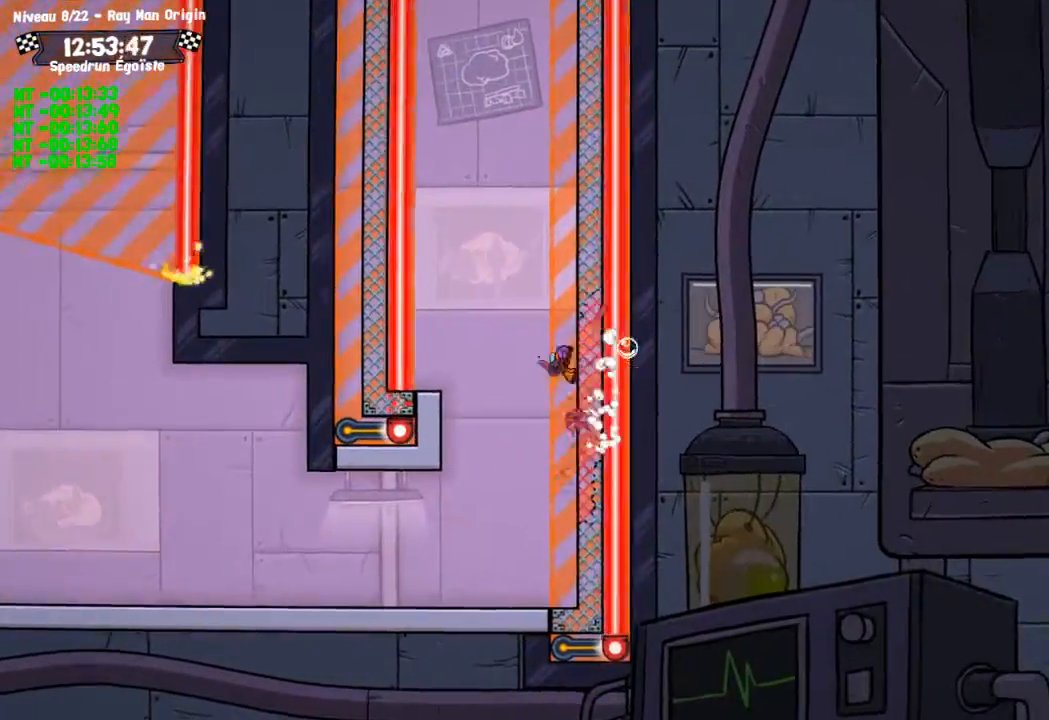
{"buttons": ["CIRCLE"], "left_stick": "up", "right_stick": "center", "events": []}
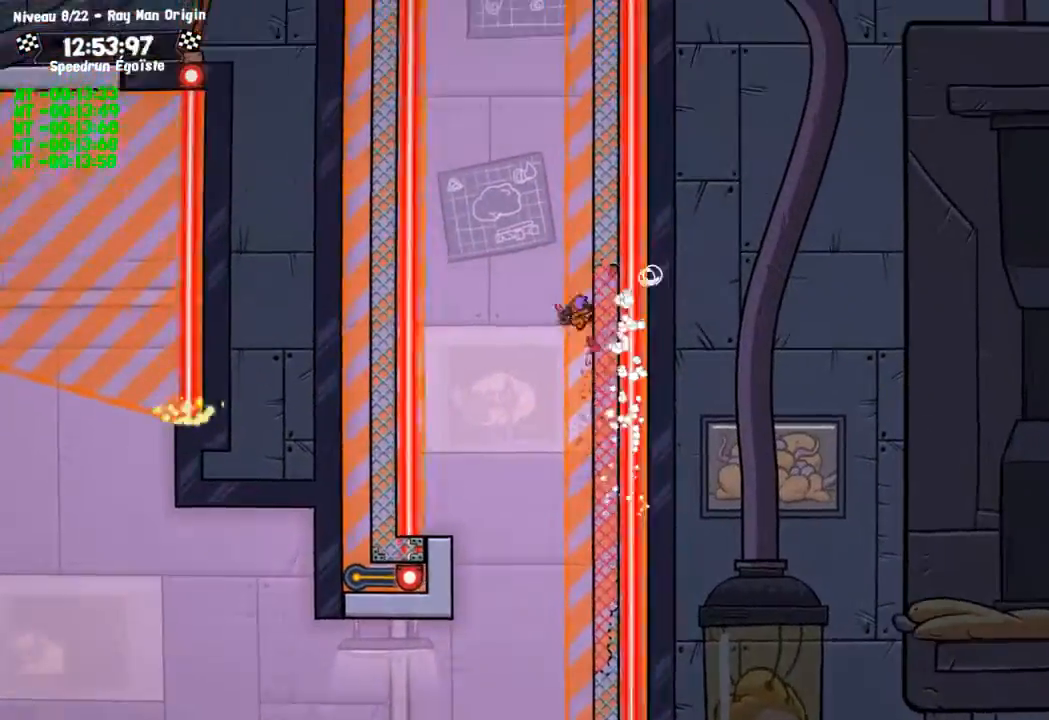
{"buttons": ["CROSS"], "left_stick": "up-left", "right_stick": "center", "events": [[467, "CIRCLE", "up"], [467, "CROSS", "down"], [467, "left_stick", "up-left"]]}
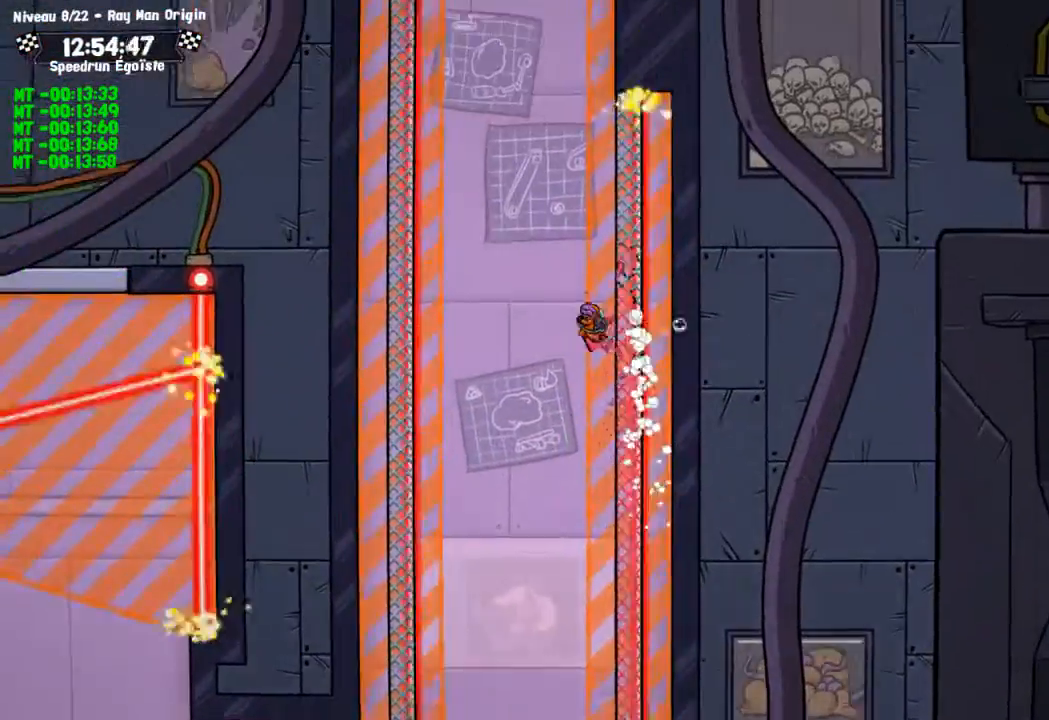
{"buttons": ["CIRCLE"], "left_stick": "up-left", "right_stick": "center", "events": [[300, "CROSS", "up"], [334, "CIRCLE", "down"]]}
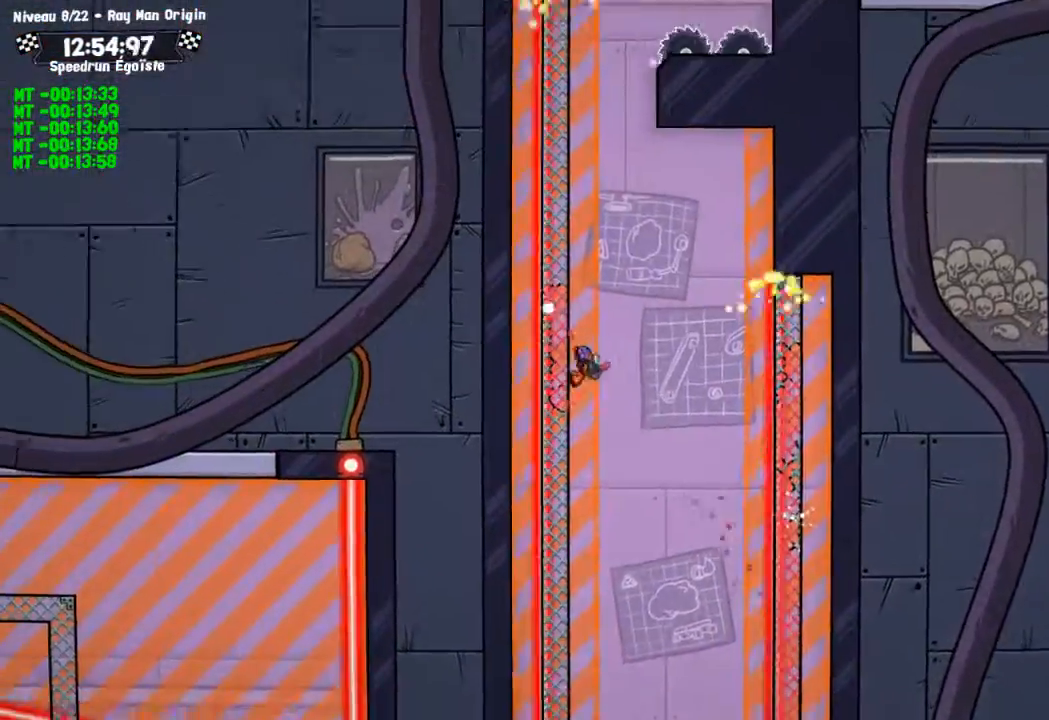
{"buttons": ["CIRCLE"], "left_stick": "up-left", "right_stick": "center", "events": []}
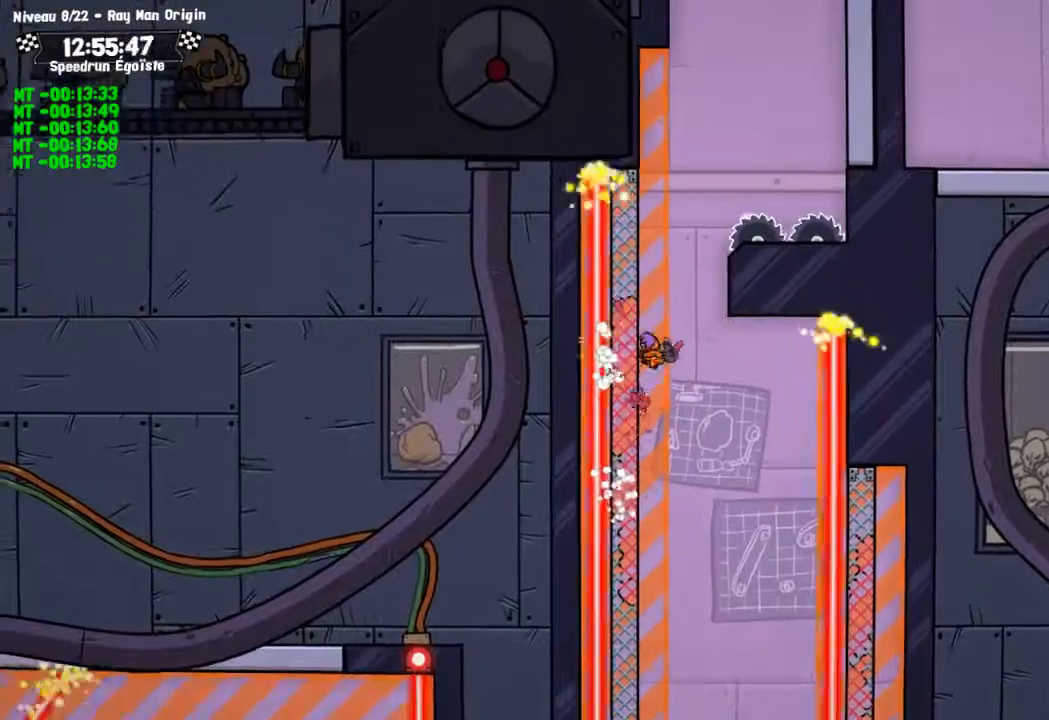
{"buttons": ["CROSS"], "left_stick": "up", "right_stick": "center", "events": [[300, "CIRCLE", "up"], [300, "CROSS", "down"], [333, "left_stick", "up"]]}
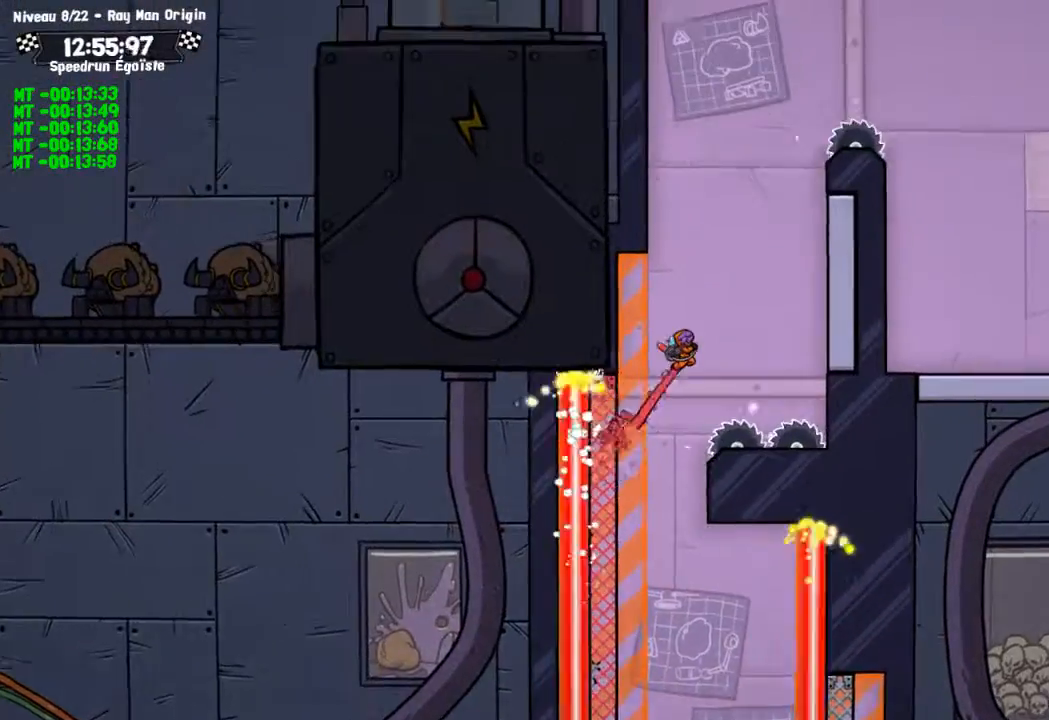
{"buttons": ["CROSS"], "left_stick": "up", "right_stick": "center", "events": [[100, "CROSS", "up"], [167, "CIRCLE", "down"], [501, "CIRCLE", "up"], [501, "CROSS", "down"]]}
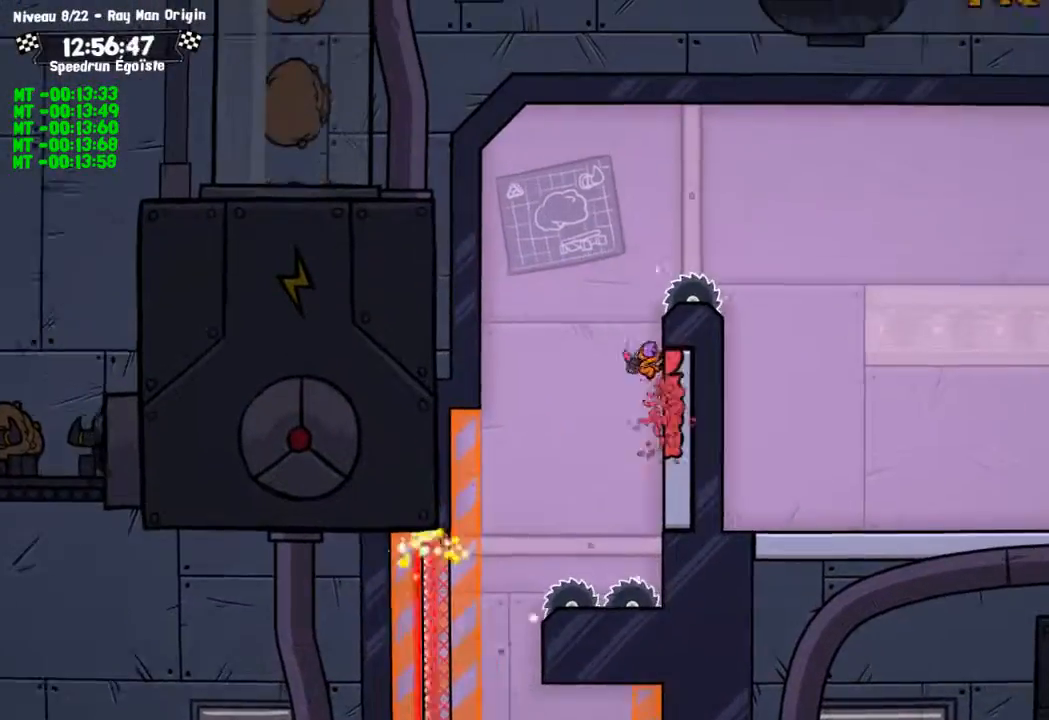
{"buttons": [], "left_stick": "center", "right_stick": "center", "events": [[100, "left_stick", "center"], [167, "CROSS", "up"]]}
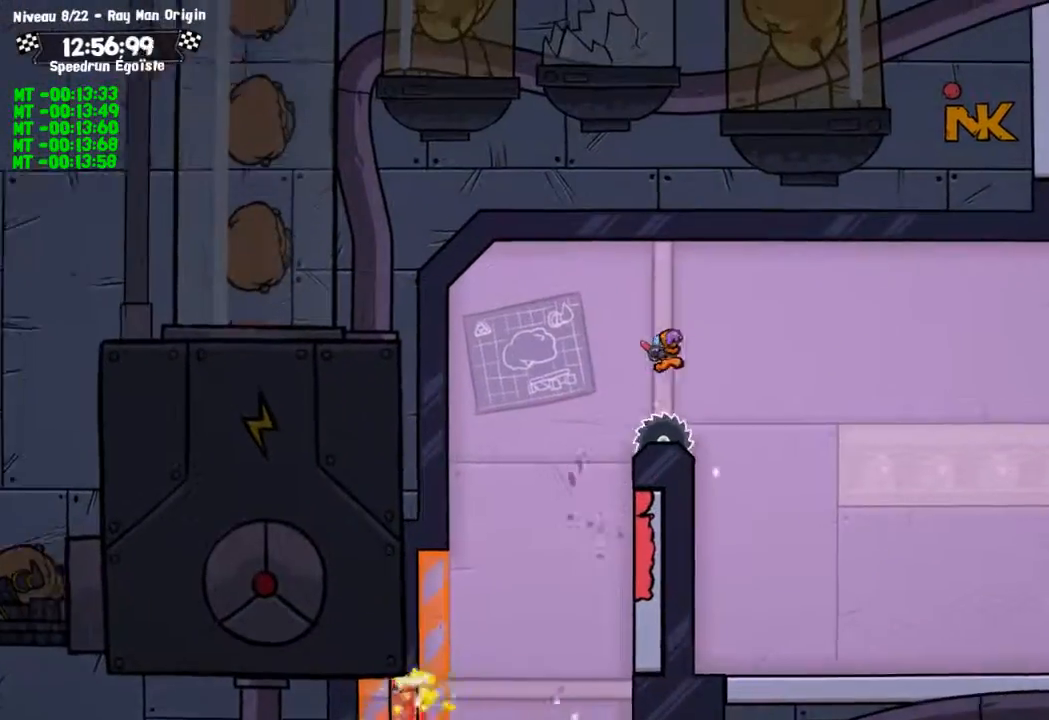
{"buttons": [], "left_stick": "center", "right_stick": "center", "events": []}
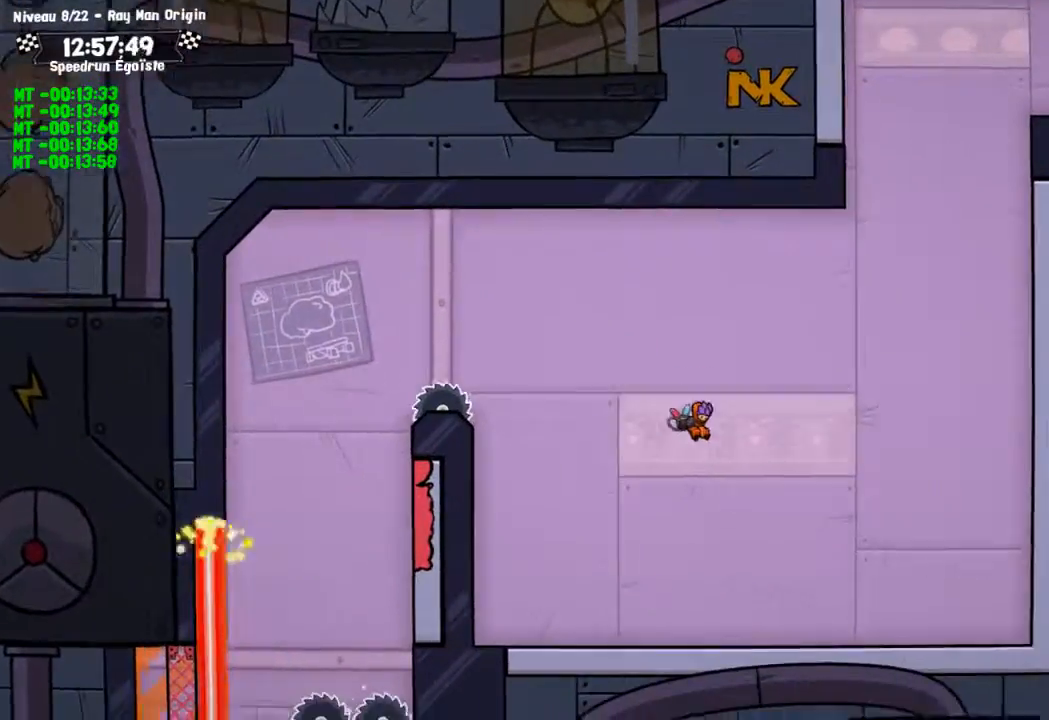
{"buttons": ["CIRCLE"], "left_stick": "up", "right_stick": "center", "events": [[367, "CROSS", "down"], [367, "left_stick", "up"], [500, "CIRCLE", "down"], [500, "CROSS", "up"]]}
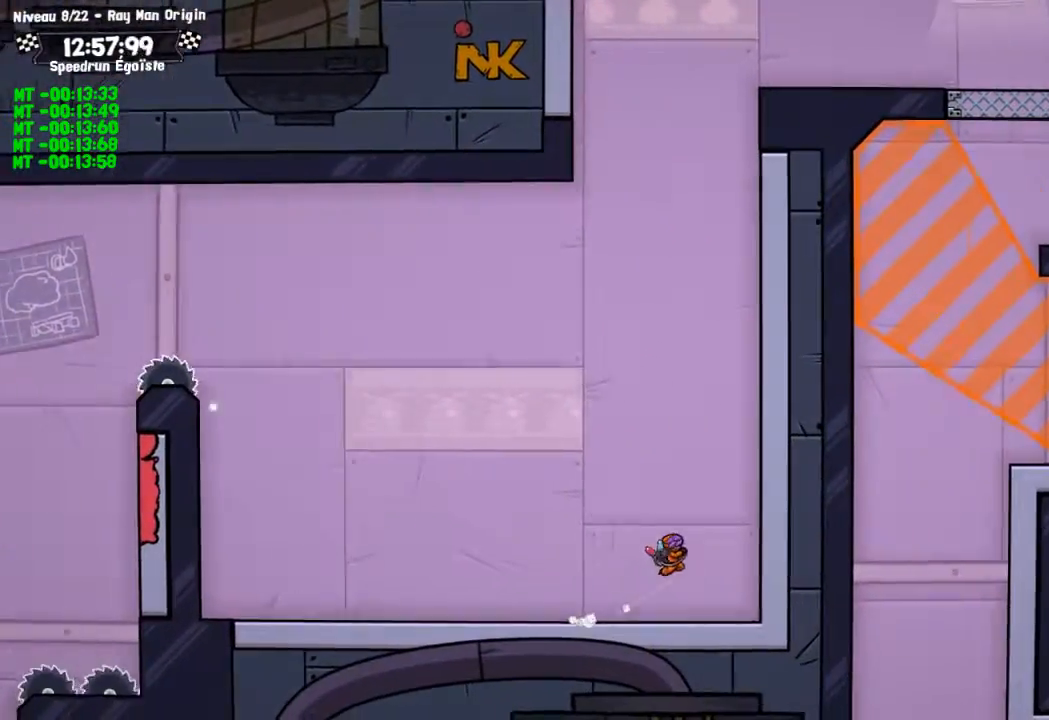
{"buttons": ["CIRCLE"], "left_stick": "up", "right_stick": "center", "events": []}
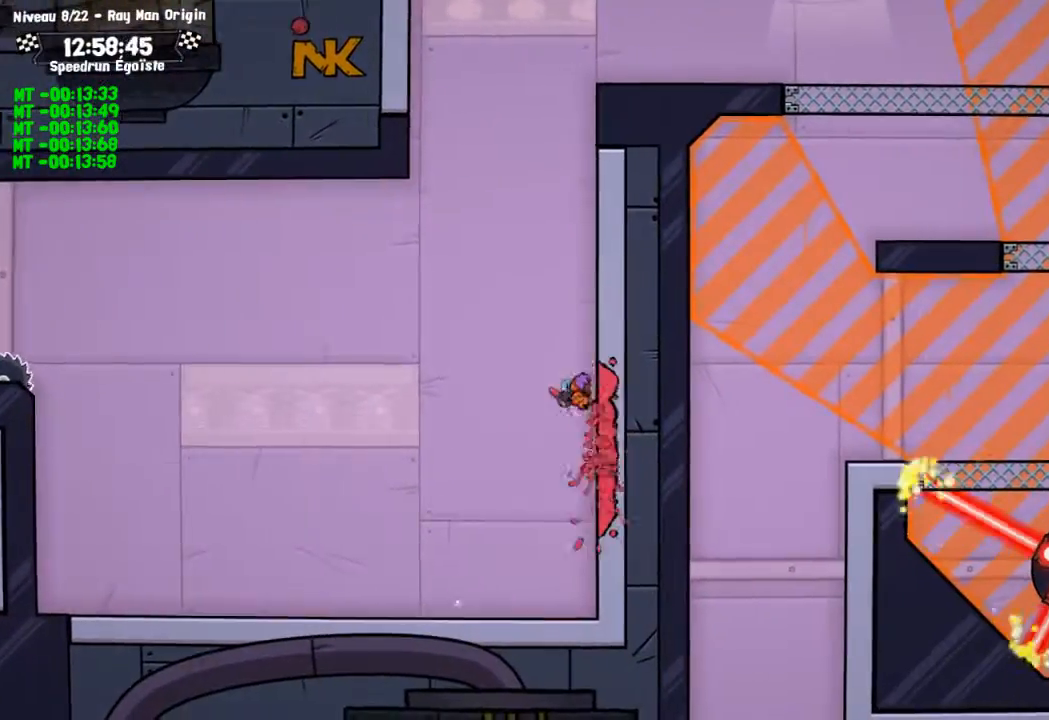
{"buttons": ["CROSS"], "left_stick": "up", "right_stick": "center"}
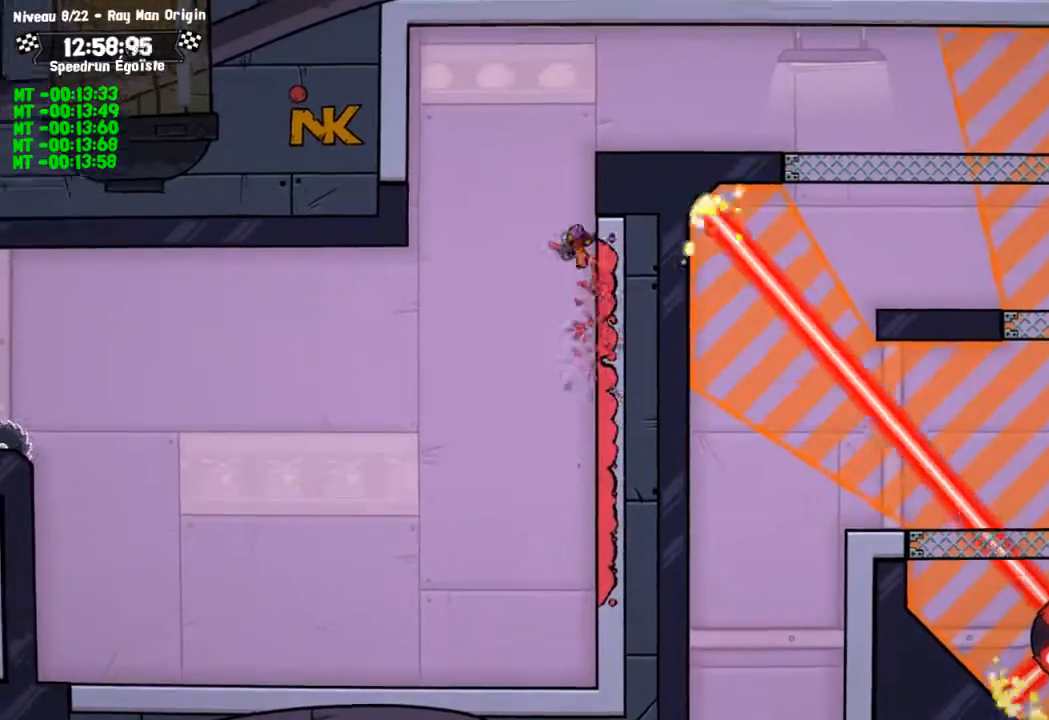
{"buttons": [], "left_stick": "center", "right_stick": "center", "events": [[267, "left_stick", "center"], [300, "CROSS", "up"]]}
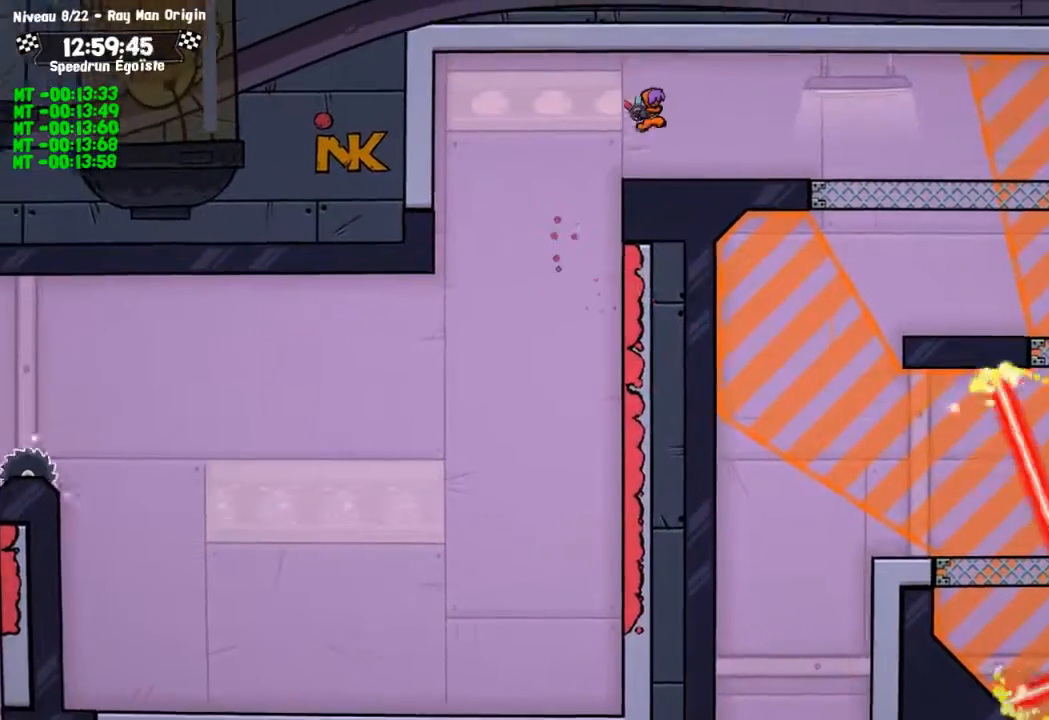
{"buttons": [], "left_stick": "center", "right_stick": "center", "events": []}
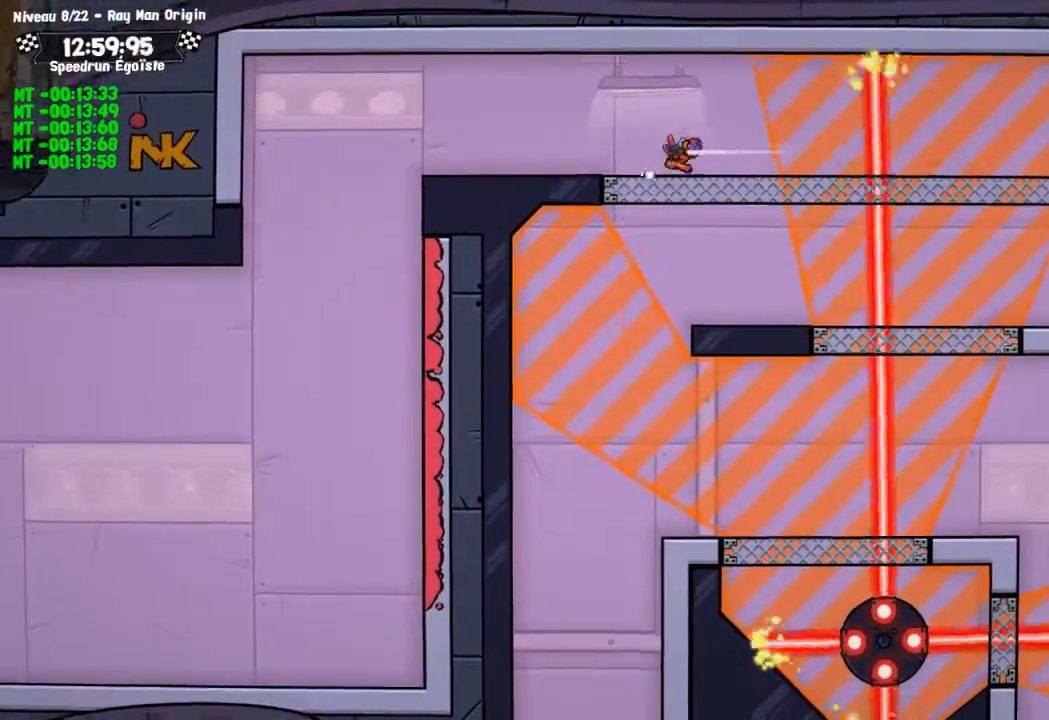
{"buttons": [], "left_stick": "center", "right_stick": "center", "events": []}
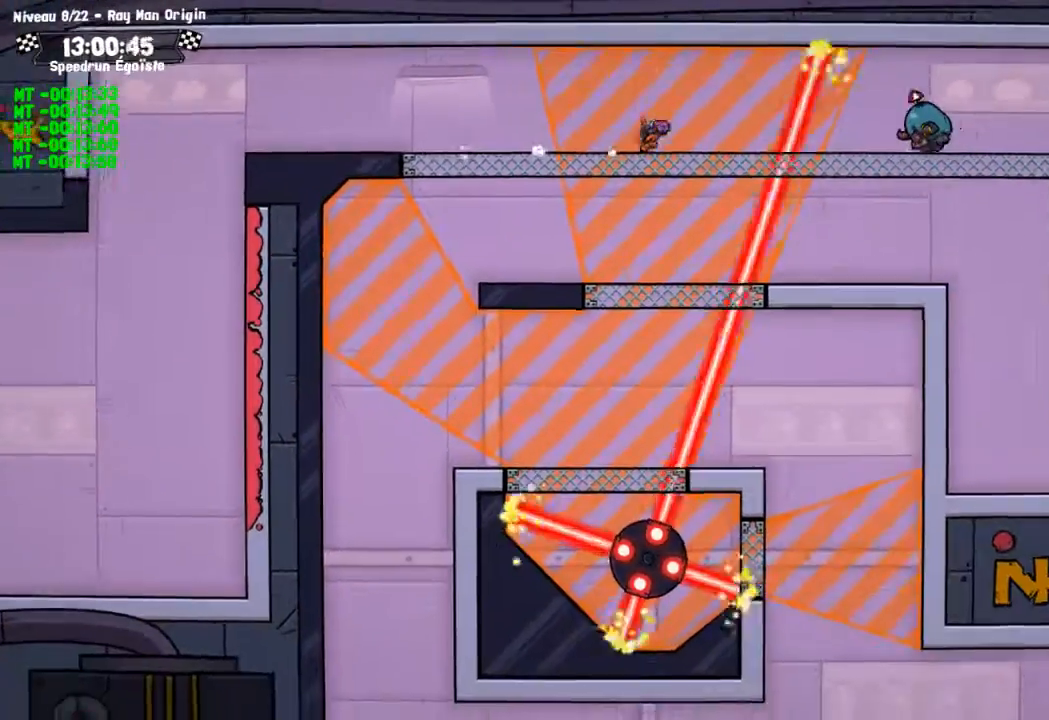
{"buttons": [], "left_stick": "center", "right_stick": "center", "events": [[134, "CIRCLE", "down"], [267, "CIRCLE", "up"]]}
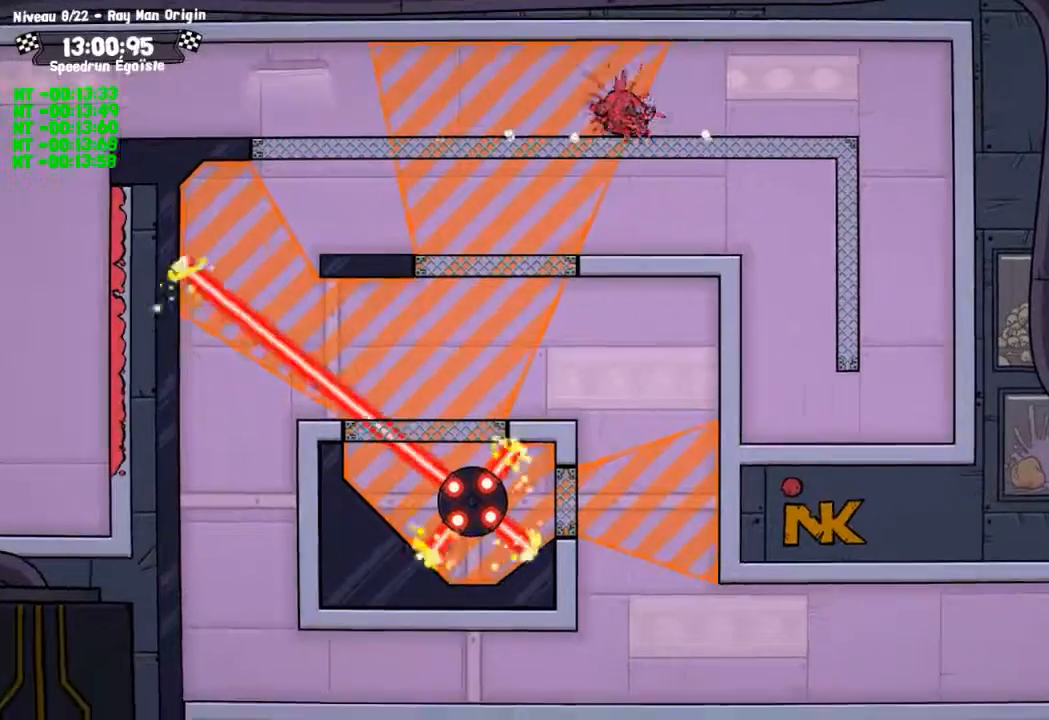
{"buttons": [], "left_stick": "center", "right_stick": "center", "events": []}